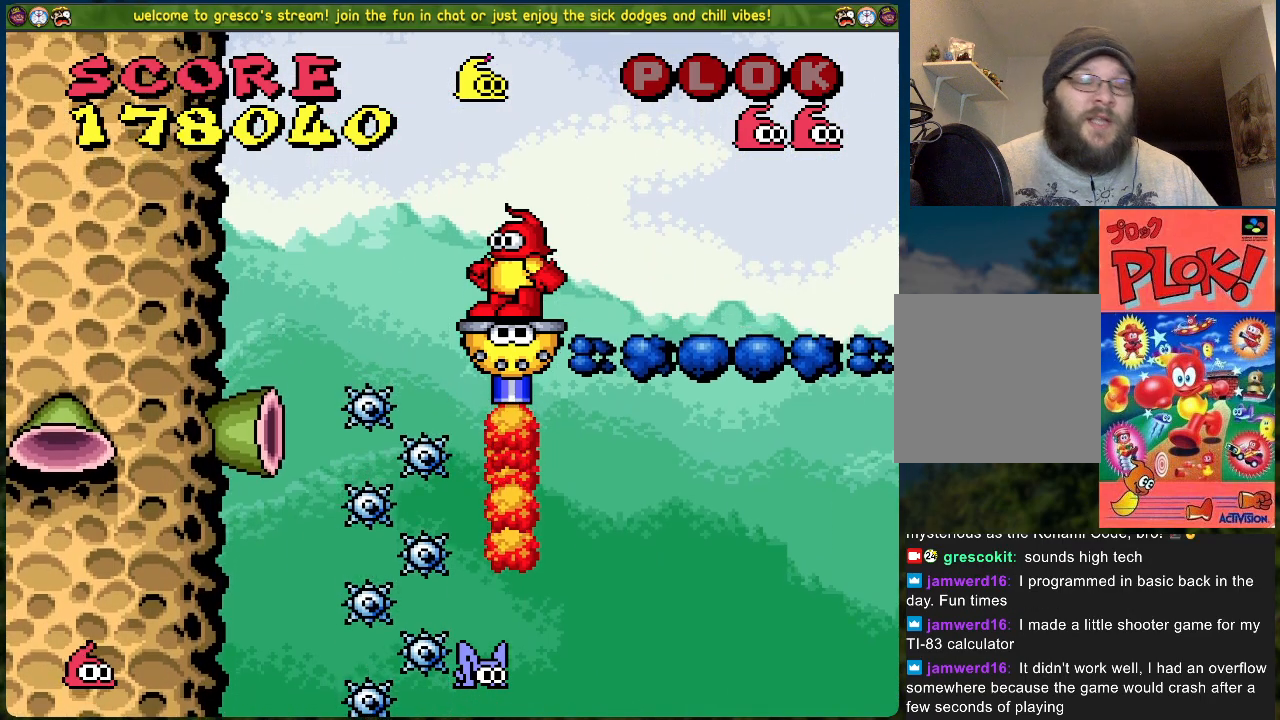
Gameplay with a controller (Xbox layout); each line is a JSON object with the inputs held at the frame after it. "events" lists button and stick changes between this image and that frame as [ms after this image, input, new state], when the widget could be followed in between. Not read: right_stick.
{"buttons": ["DPAD_LEFT"], "left_stick": "center", "events": []}
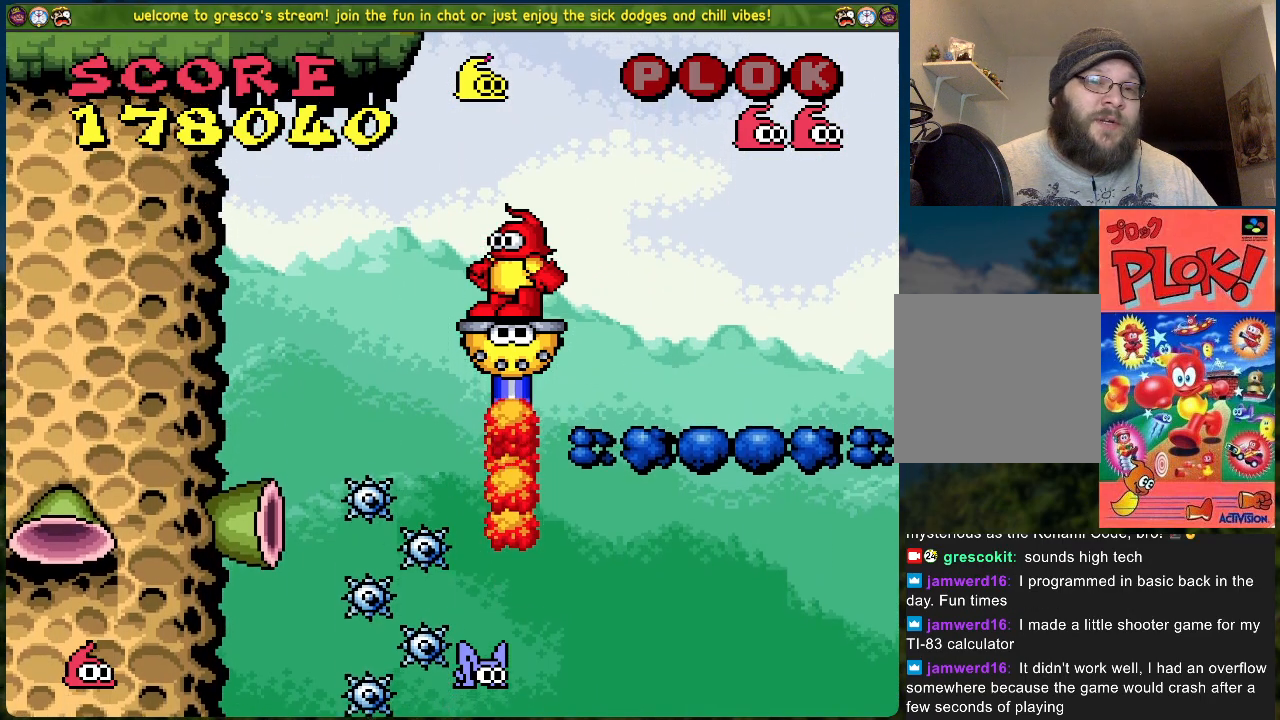
{"buttons": ["B"], "left_stick": "center", "events": [[452, "B", "down"], [452, "DPAD_LEFT", "up"]]}
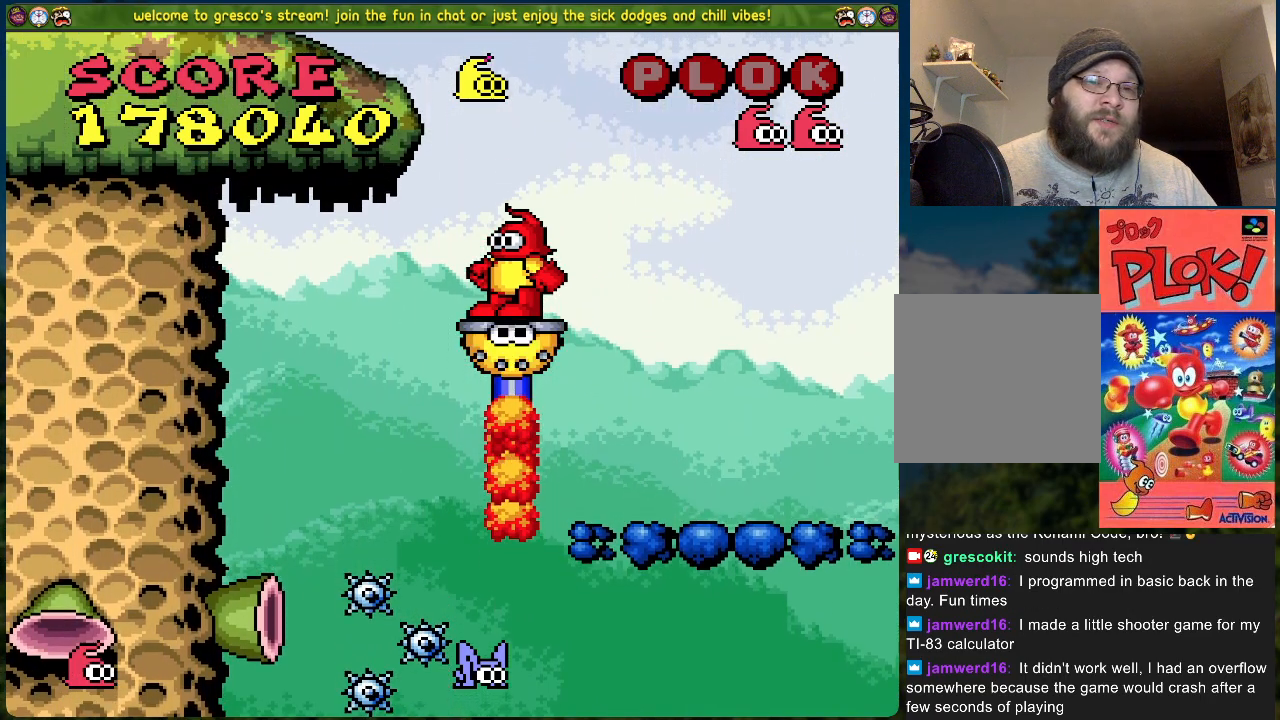
{"buttons": ["B", "DPAD_LEFT"], "left_stick": "center", "events": [[67, "DPAD_LEFT", "down"]]}
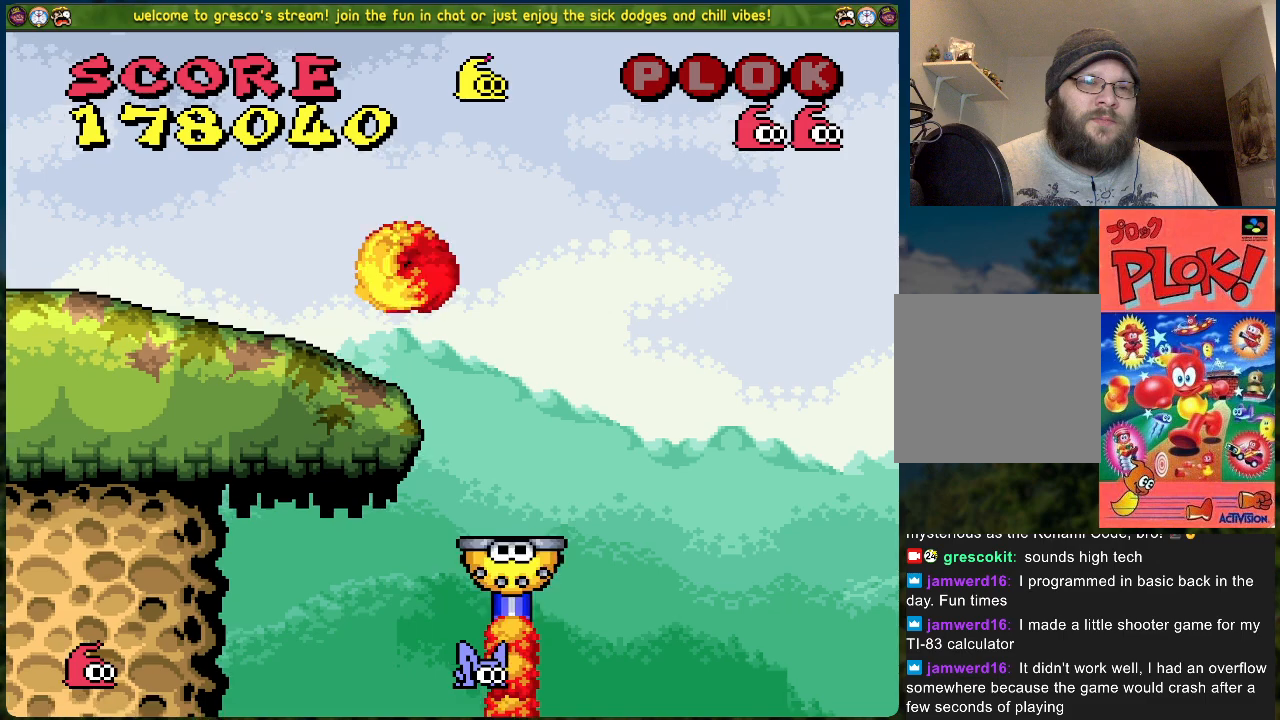
{"buttons": ["B", "DPAD_LEFT"], "left_stick": "center", "events": []}
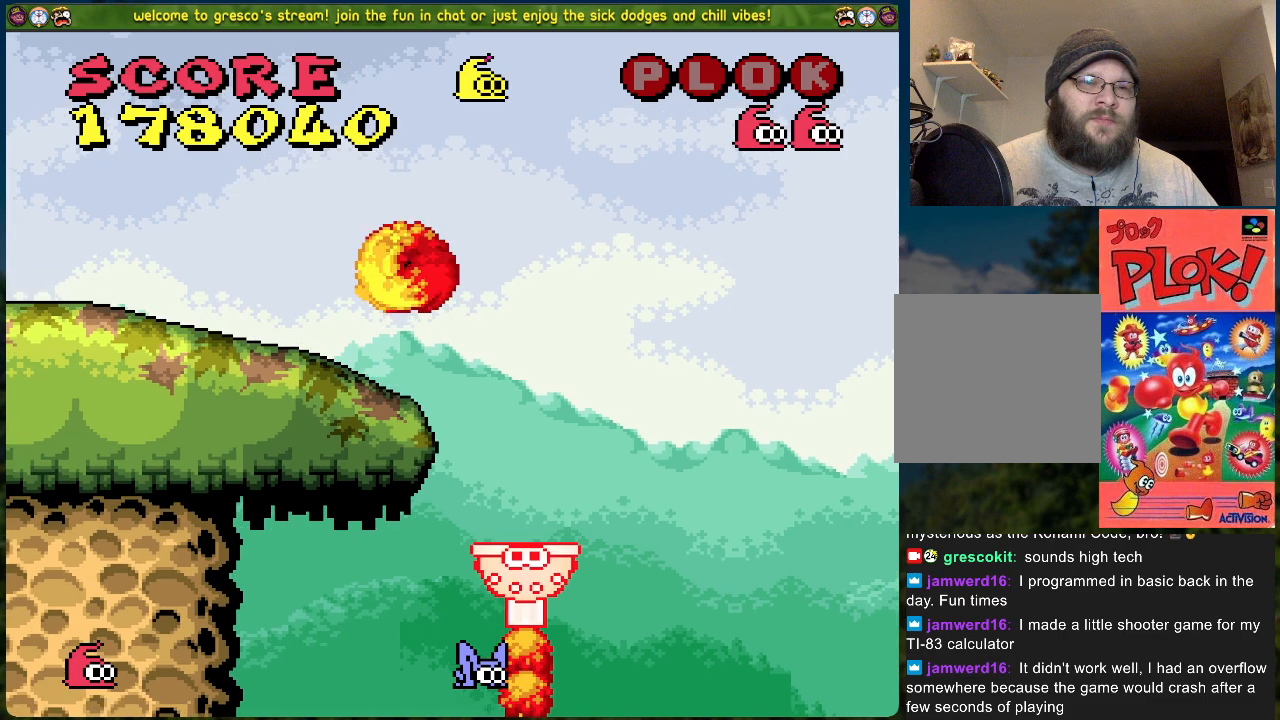
{"buttons": ["B", "DPAD_LEFT"], "left_stick": "center", "events": []}
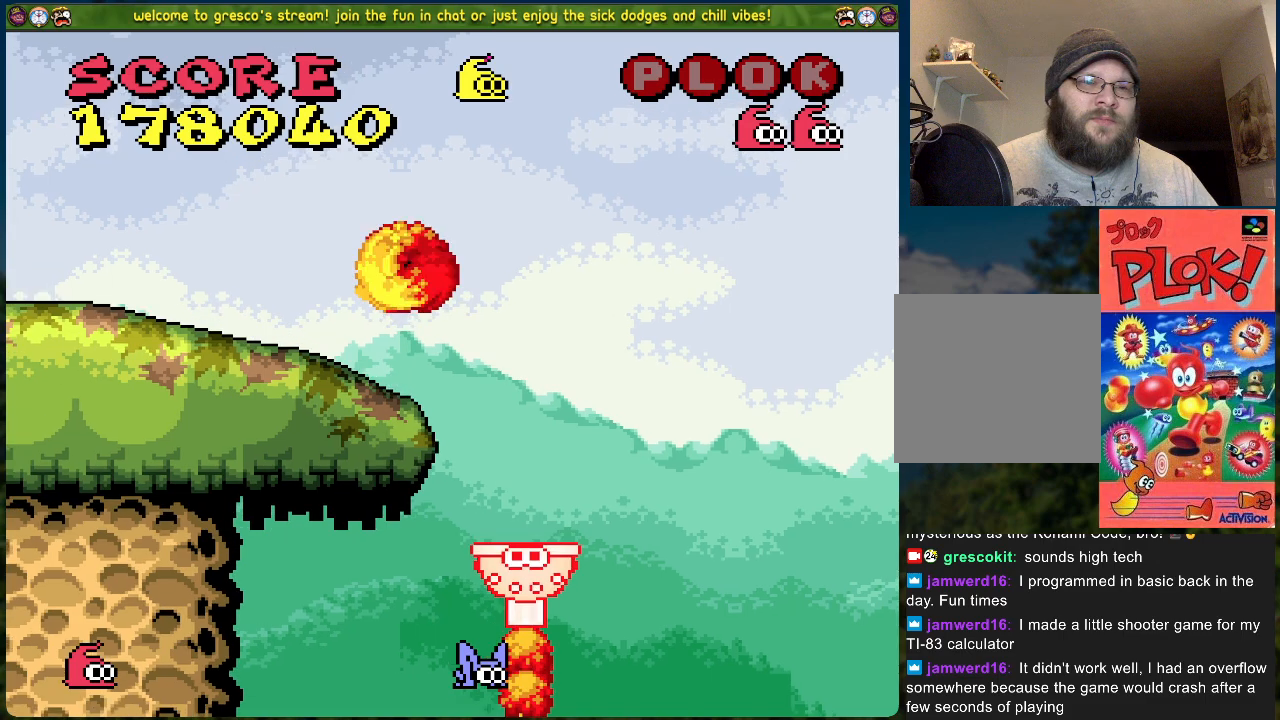
{"buttons": ["B", "DPAD_LEFT"], "left_stick": "center", "events": []}
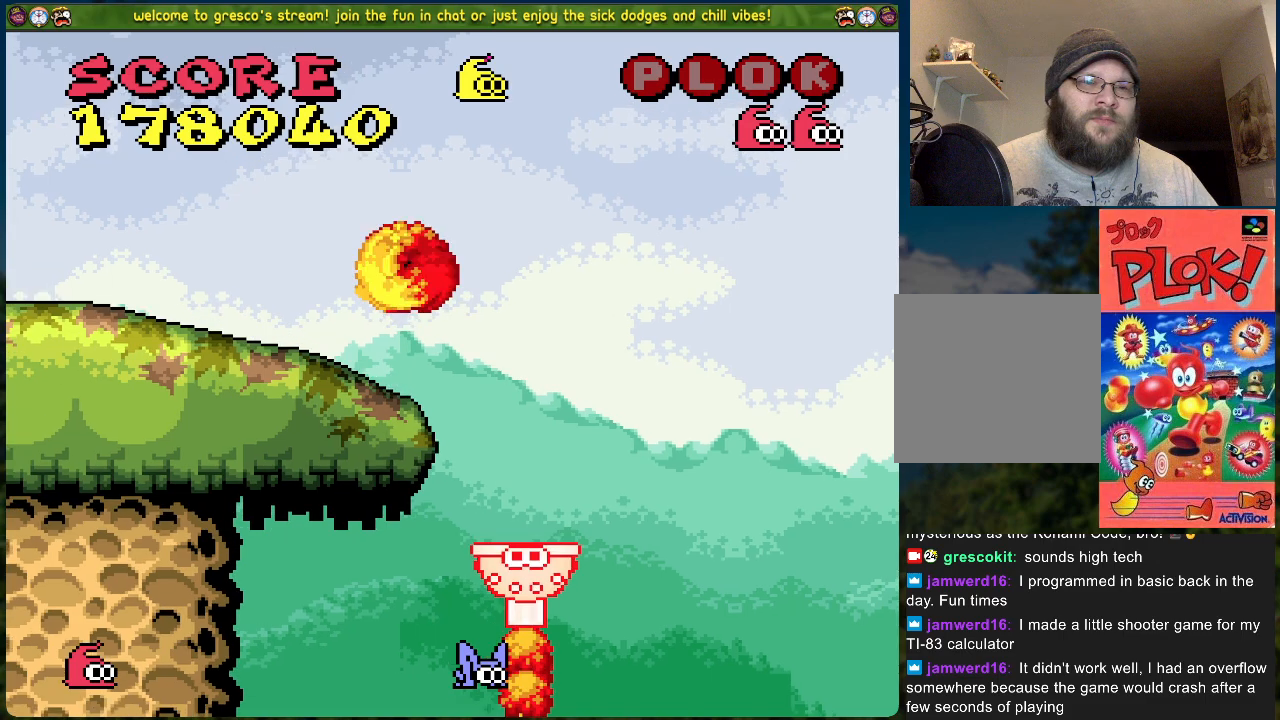
{"buttons": ["A", "DPAD_LEFT"], "left_stick": "center", "events": [[468, "A", "down"], [468, "B", "up"]]}
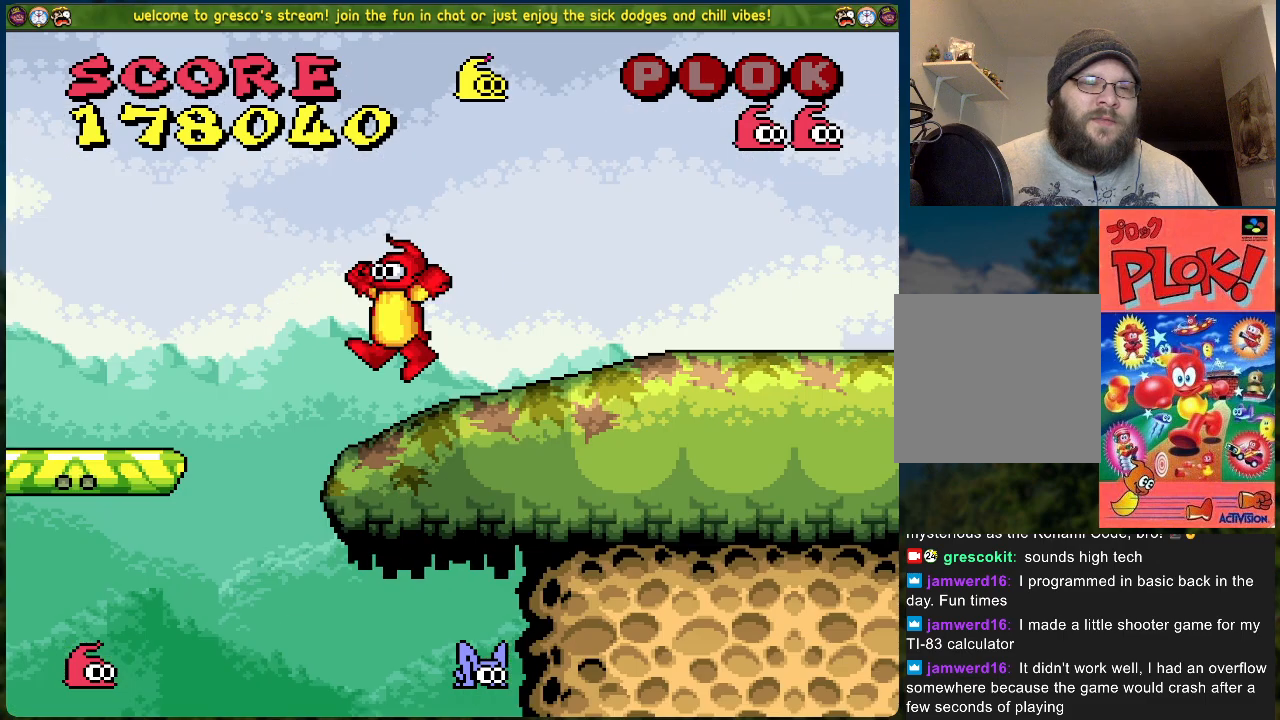
{"buttons": ["DPAD_LEFT"], "left_stick": "center", "events": [[368, "A", "up"]]}
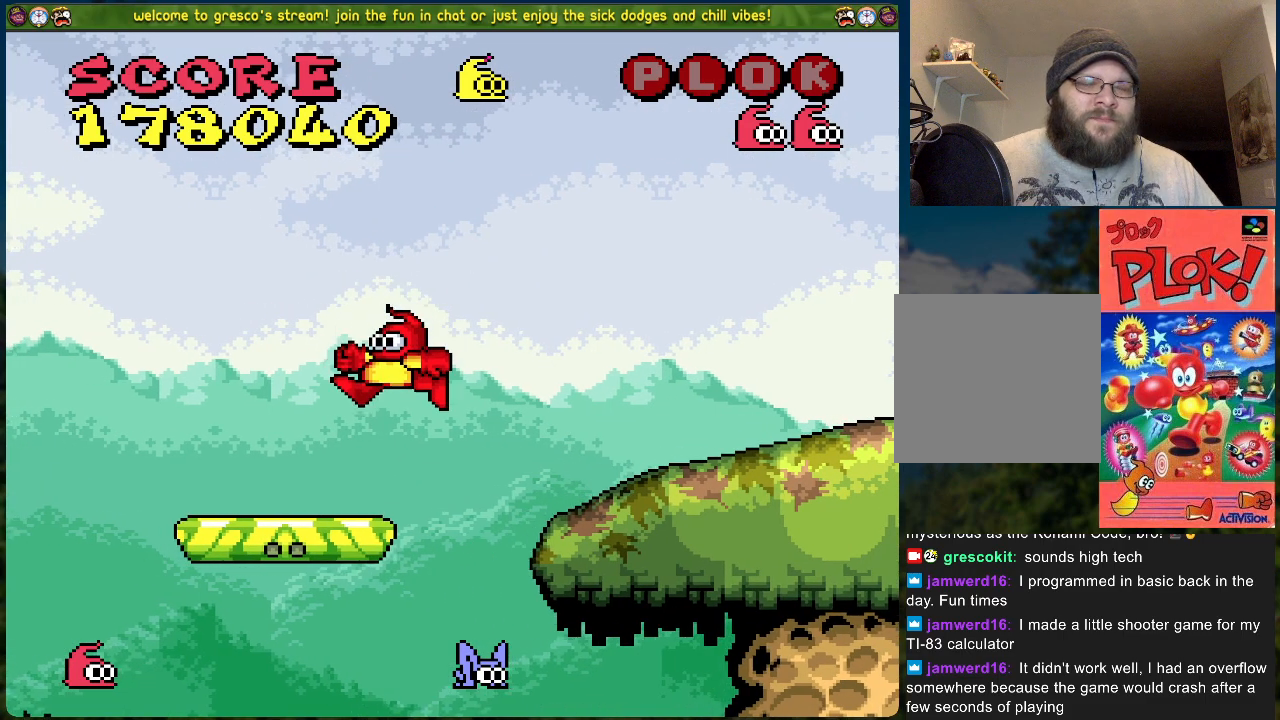
{"buttons": [], "left_stick": "center", "events": [[117, "DPAD_LEFT", "up"]]}
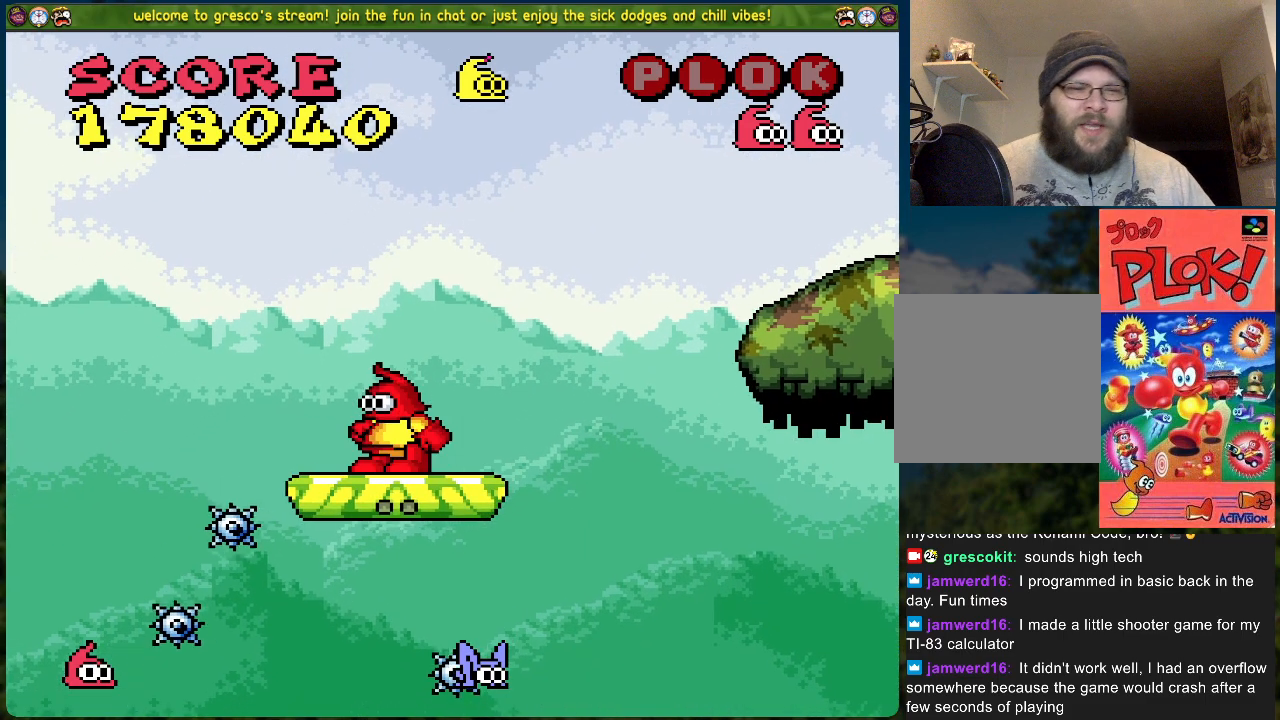
{"buttons": [], "left_stick": "center", "events": []}
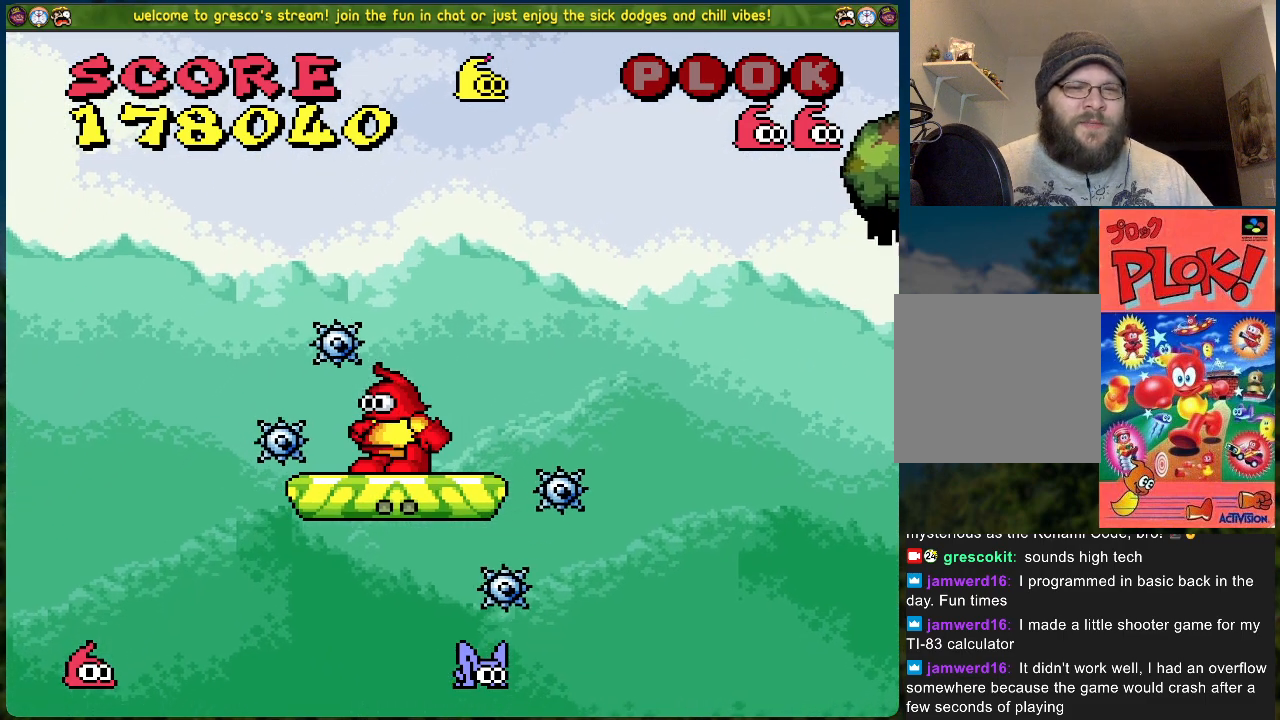
{"buttons": [], "left_stick": "center", "events": []}
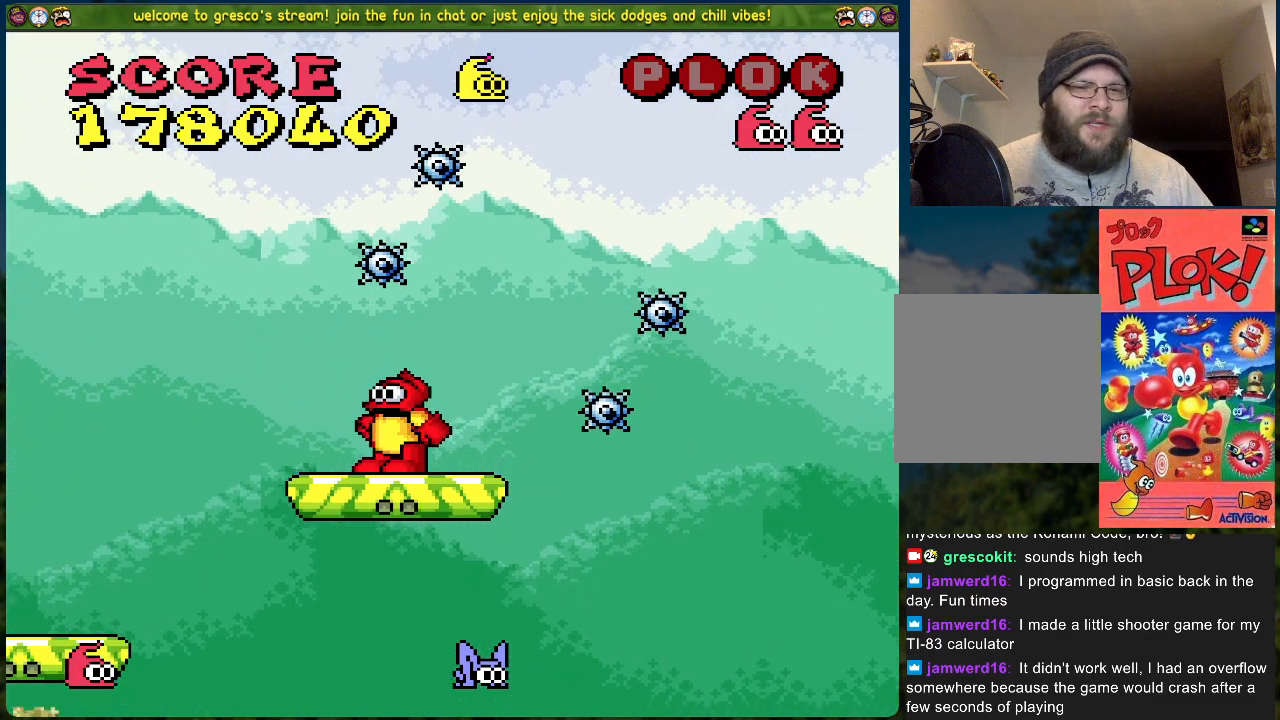
{"buttons": ["A", "DPAD_LEFT"], "left_stick": "center", "events": [[84, "DPAD_LEFT", "down"], [201, "A", "down"]]}
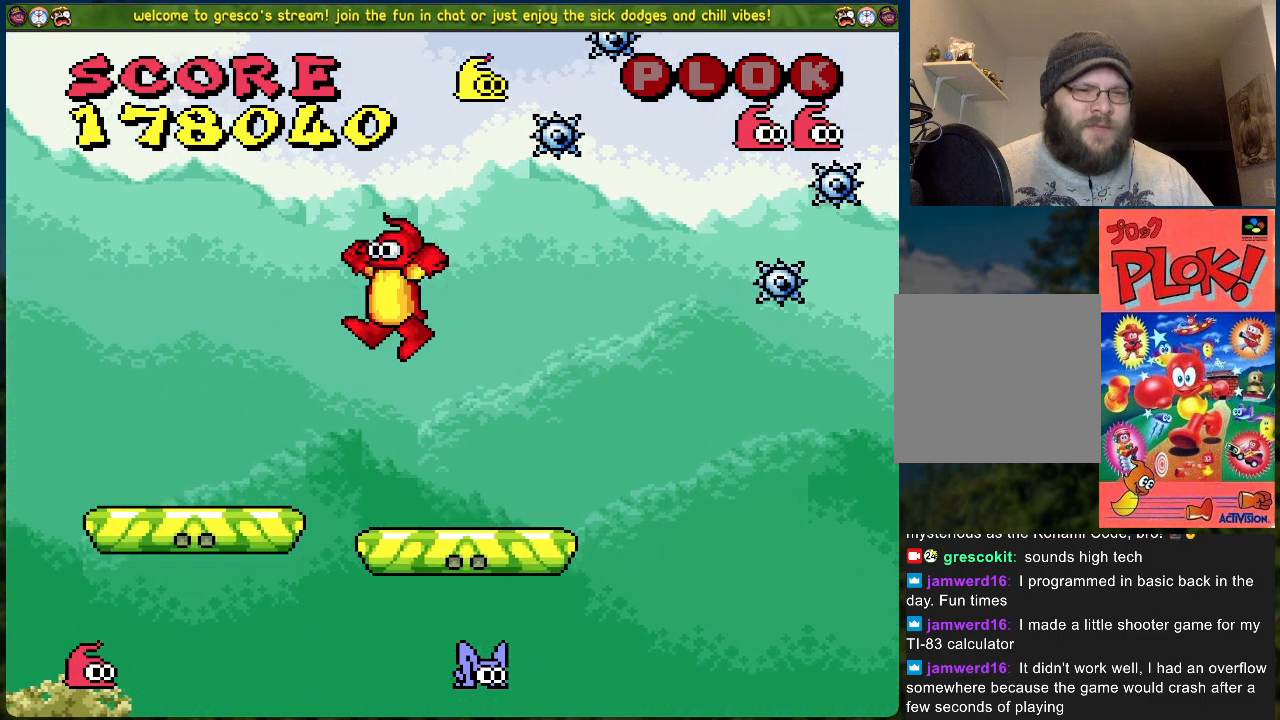
{"buttons": [], "left_stick": "center", "events": [[50, "A", "up"], [351, "DPAD_LEFT", "up"]]}
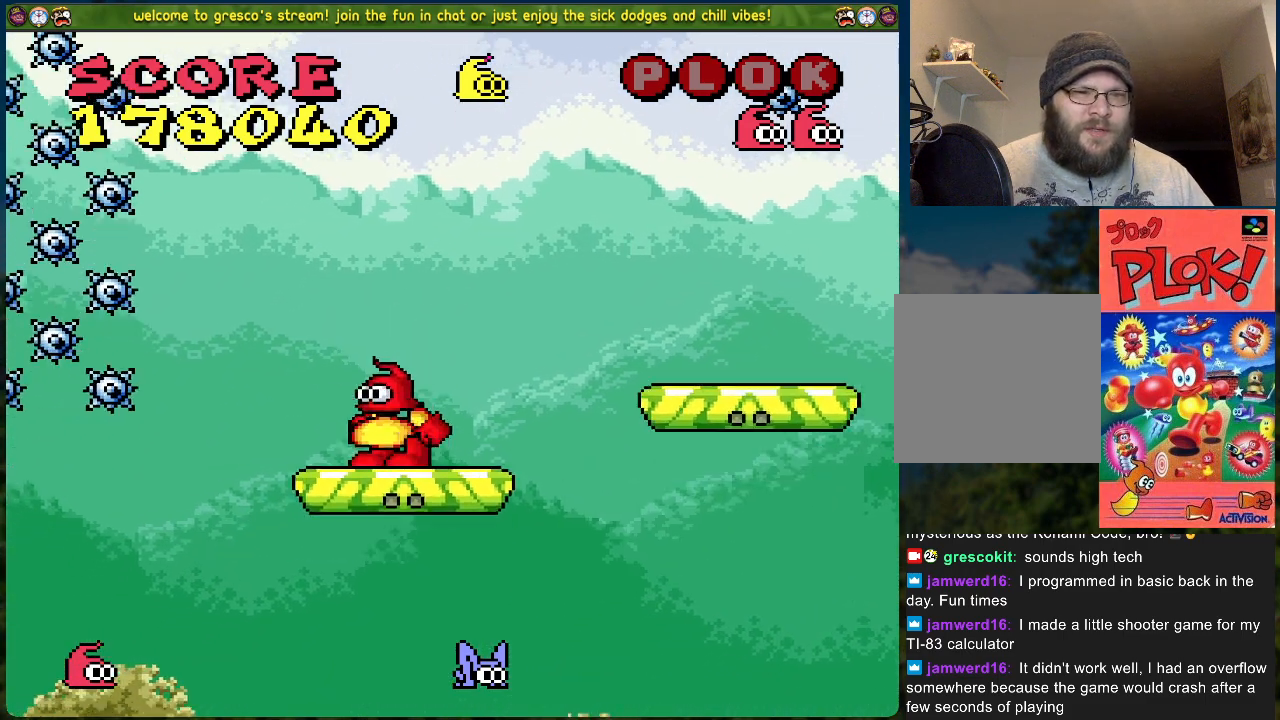
{"buttons": ["DPAD_DOWN"], "left_stick": "center", "events": [[151, "DPAD_DOWN", "down"]]}
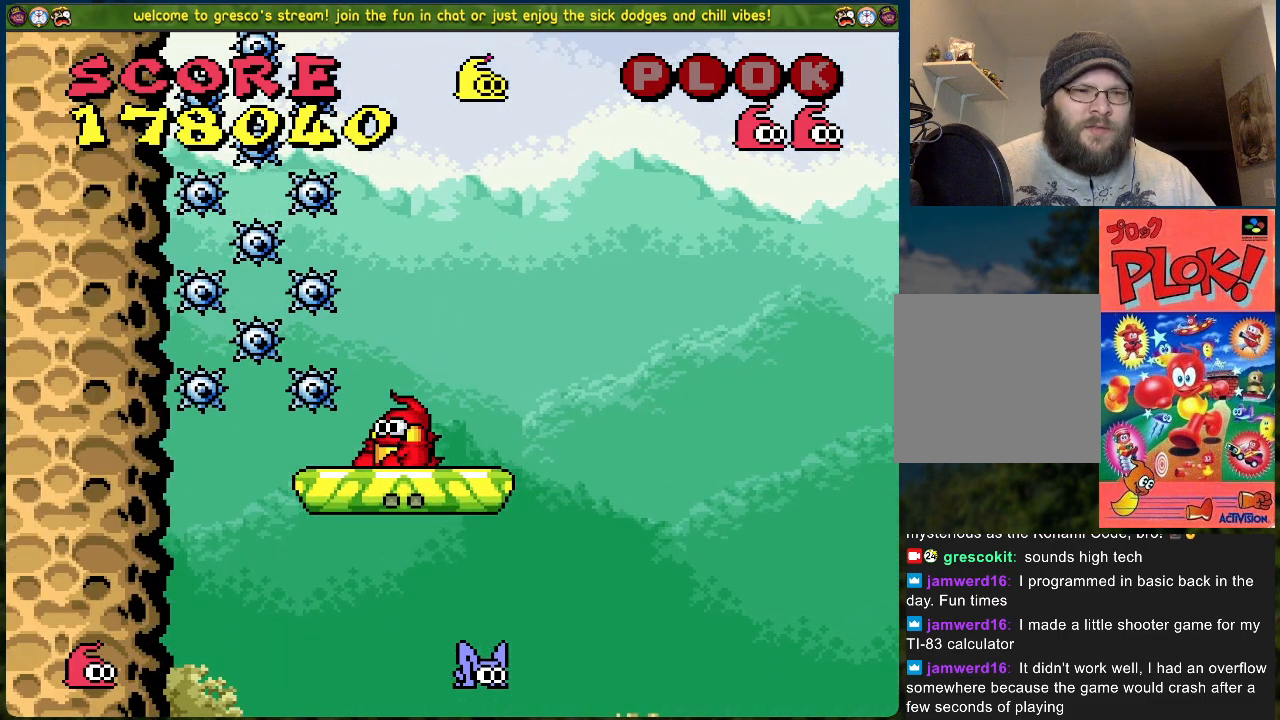
{"buttons": ["DPAD_DOWN"], "left_stick": "center", "events": []}
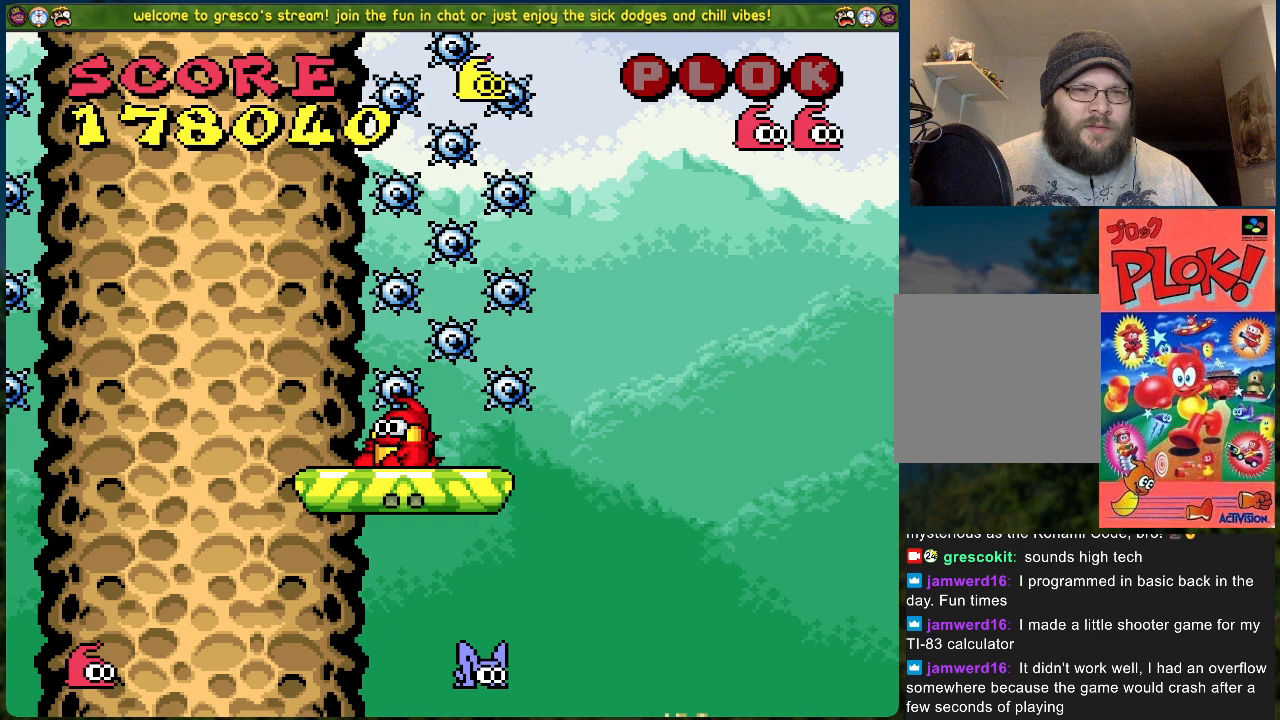
{"buttons": ["DPAD_DOWN"], "left_stick": "center", "events": []}
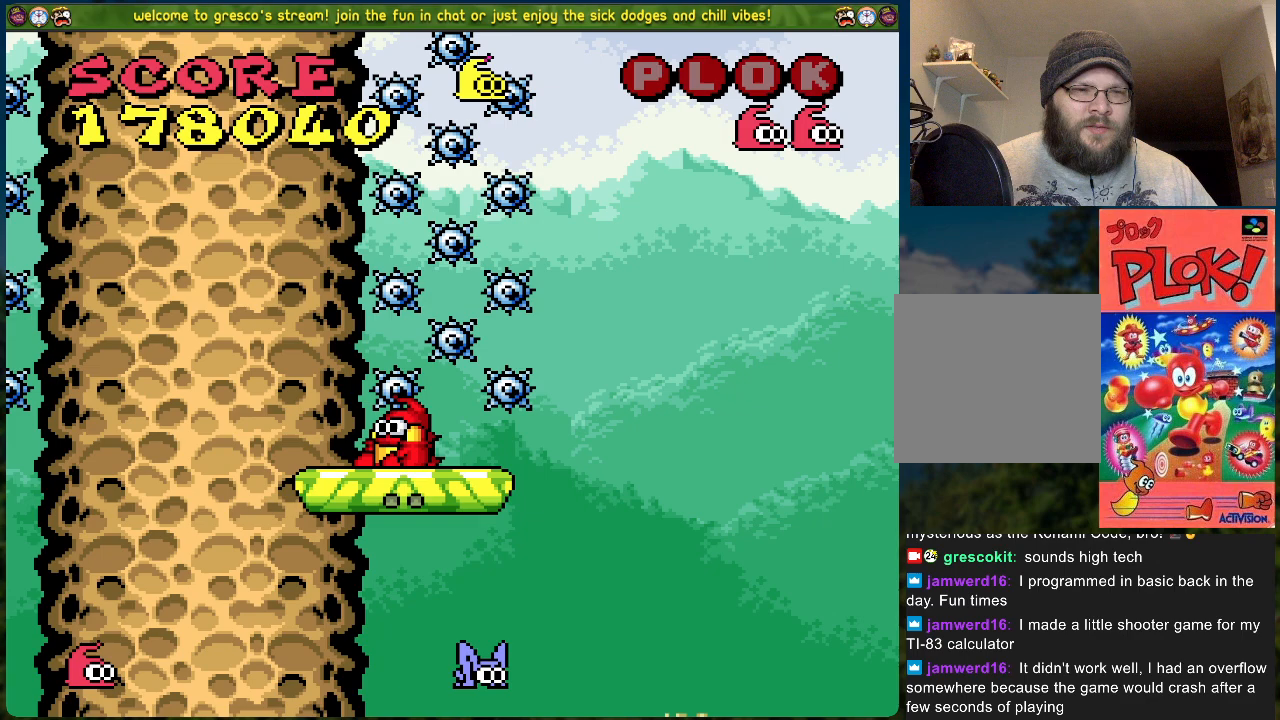
{"buttons": ["DPAD_DOWN"], "left_stick": "center", "events": []}
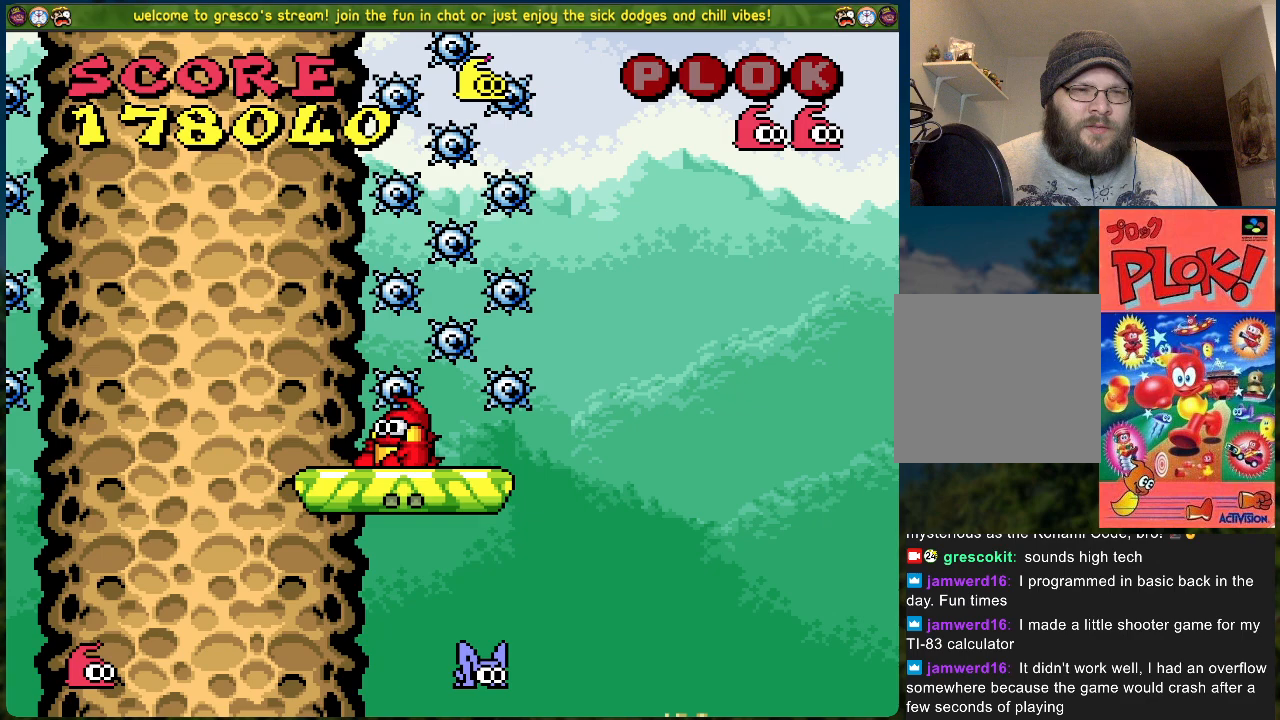
{"buttons": ["DPAD_DOWN"], "left_stick": "center", "events": []}
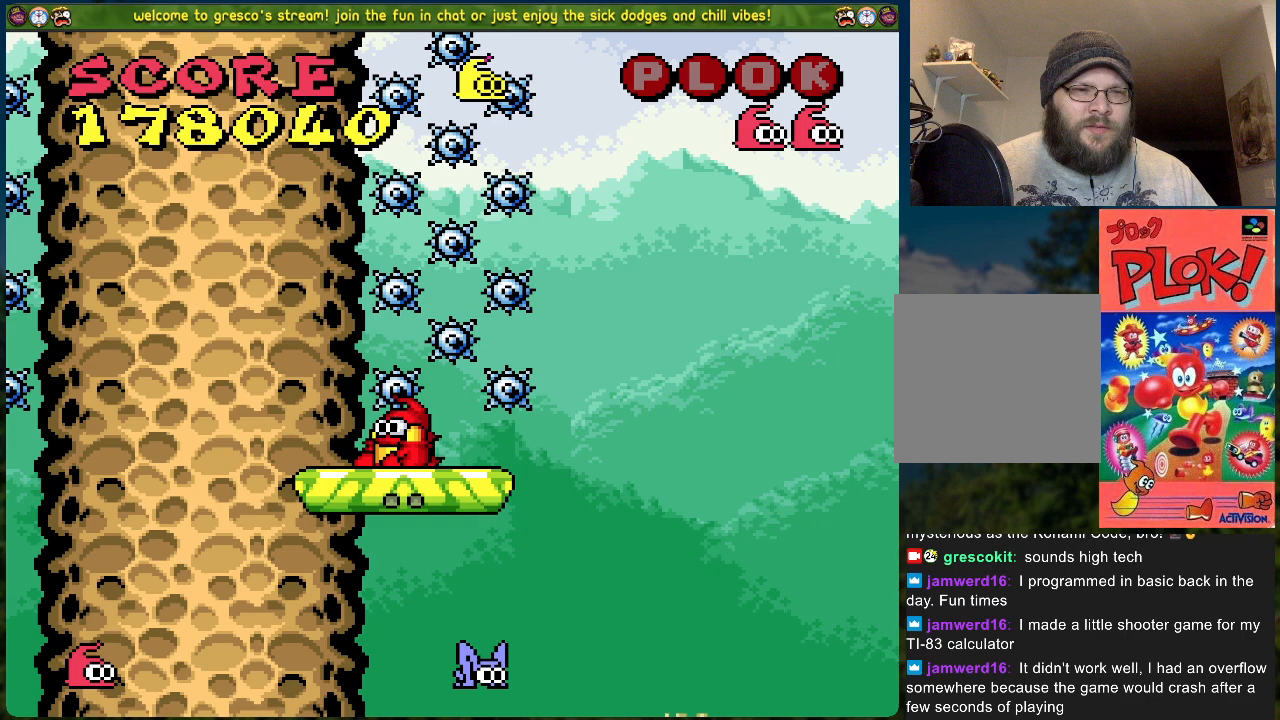
{"buttons": [], "left_stick": "center", "events": [[468, "DPAD_DOWN", "up"]]}
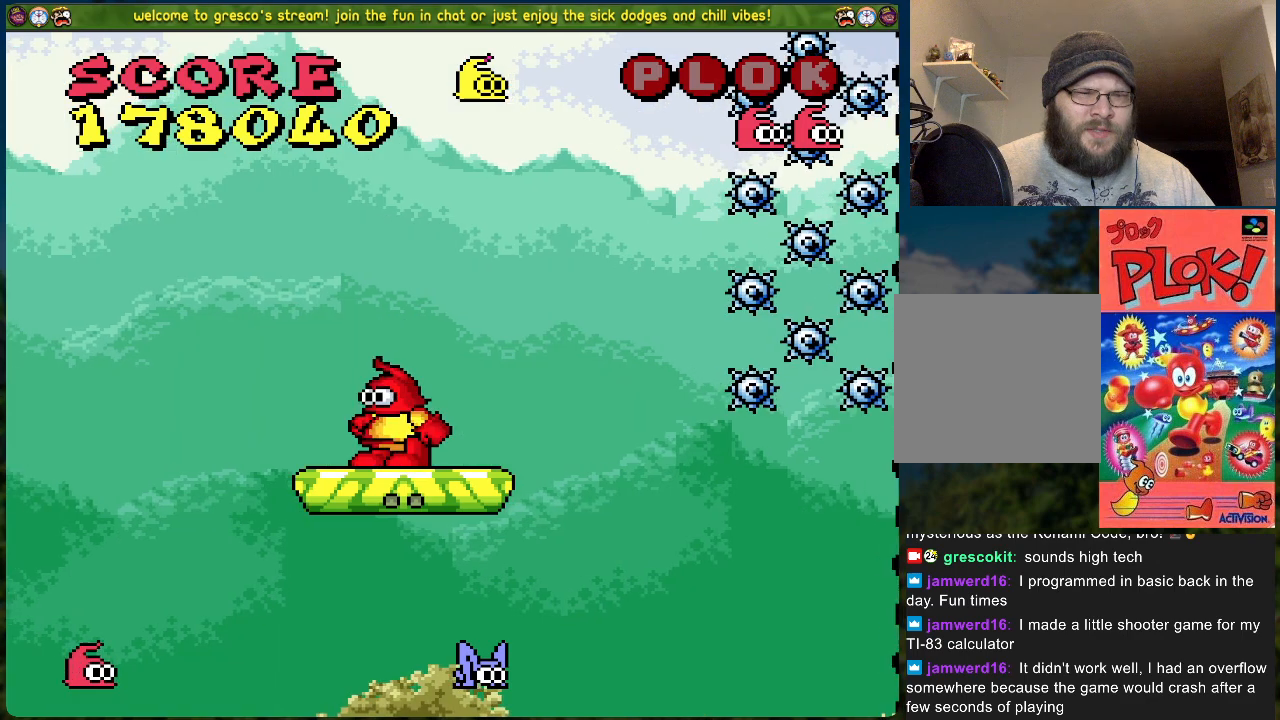
{"buttons": [], "left_stick": "center", "events": []}
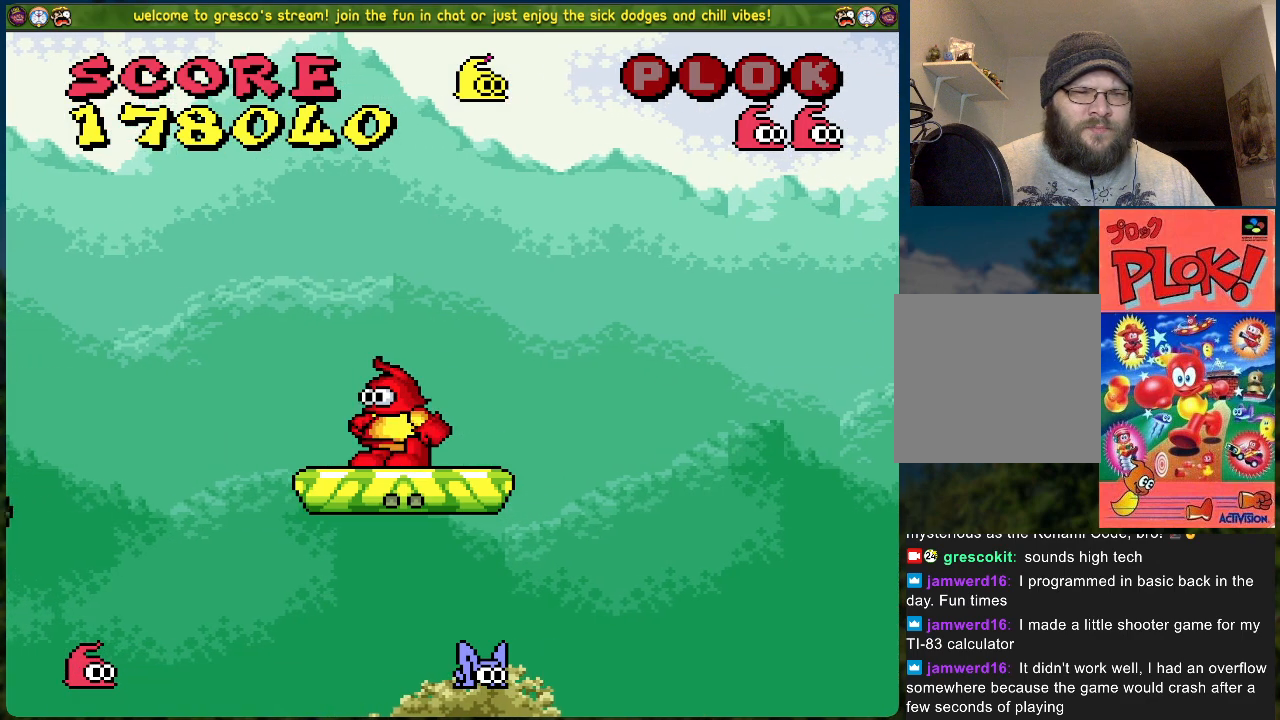
{"buttons": ["A", "DPAD_LEFT"], "left_stick": "center", "events": [[451, "DPAD_LEFT", "down"], [501, "A", "down"]]}
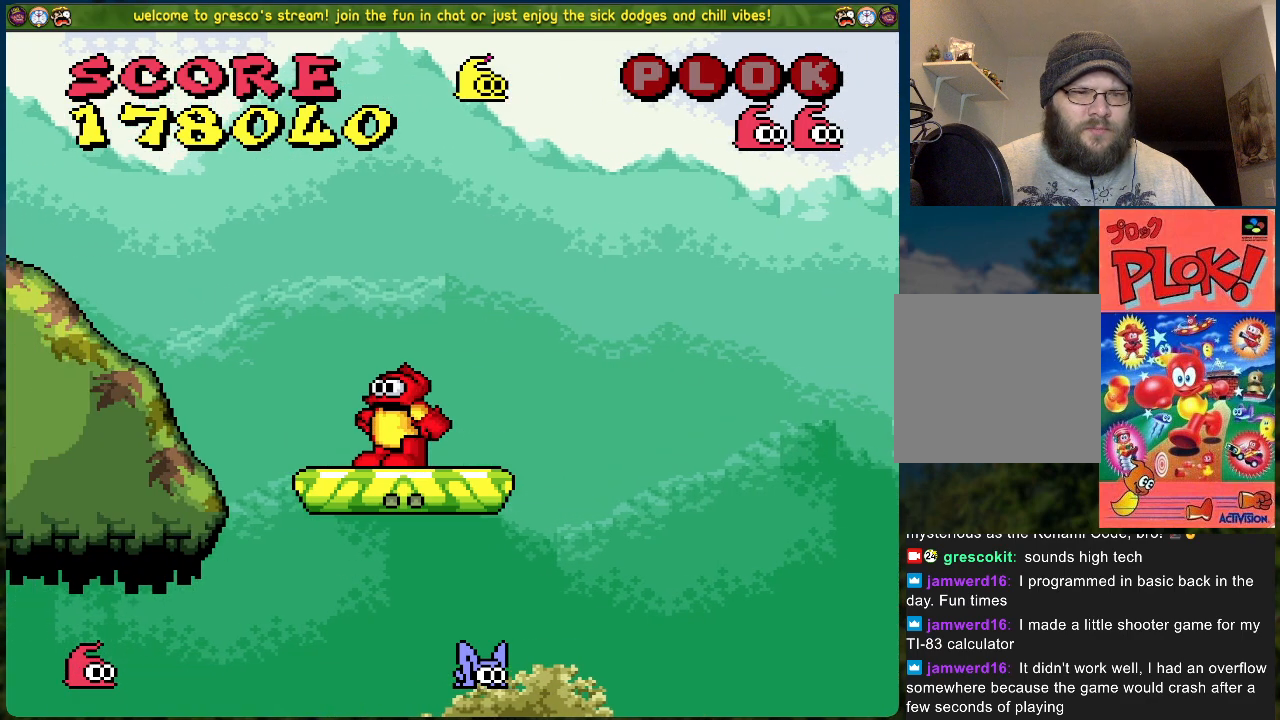
{"buttons": ["A", "DPAD_LEFT"], "left_stick": "center", "events": []}
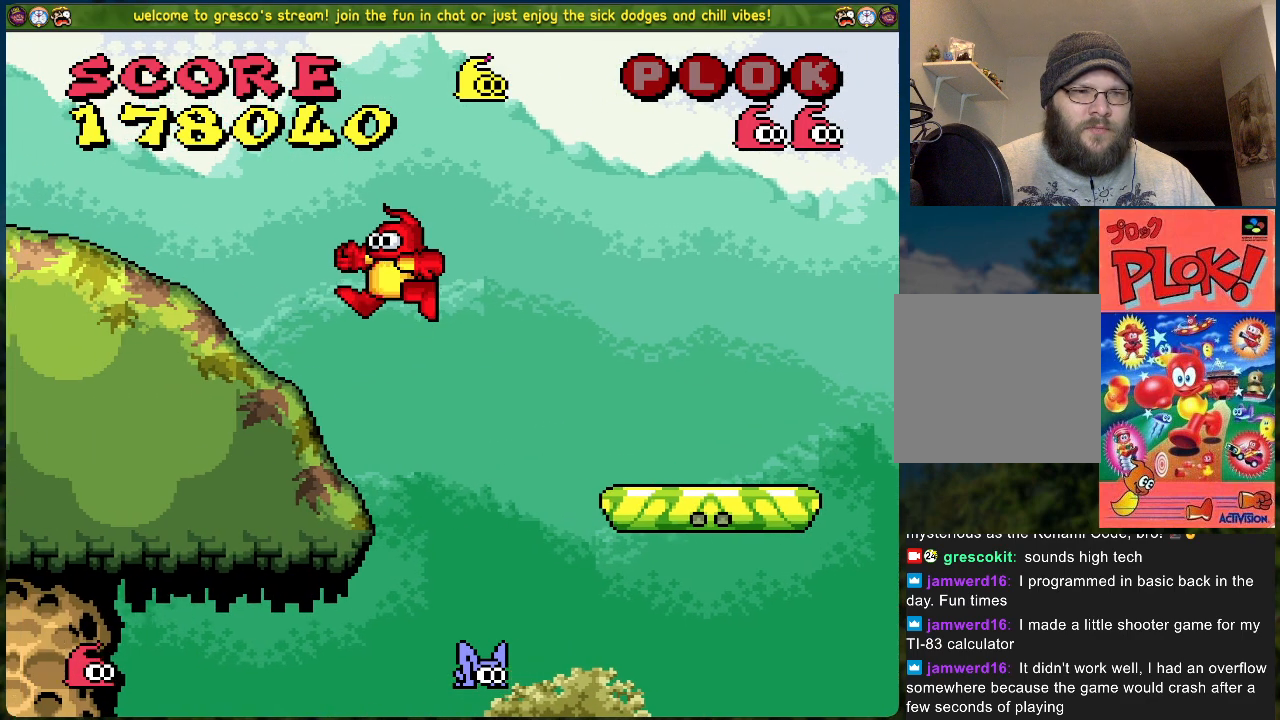
{"buttons": ["DPAD_LEFT"], "left_stick": "center", "events": [[100, "A", "up"]]}
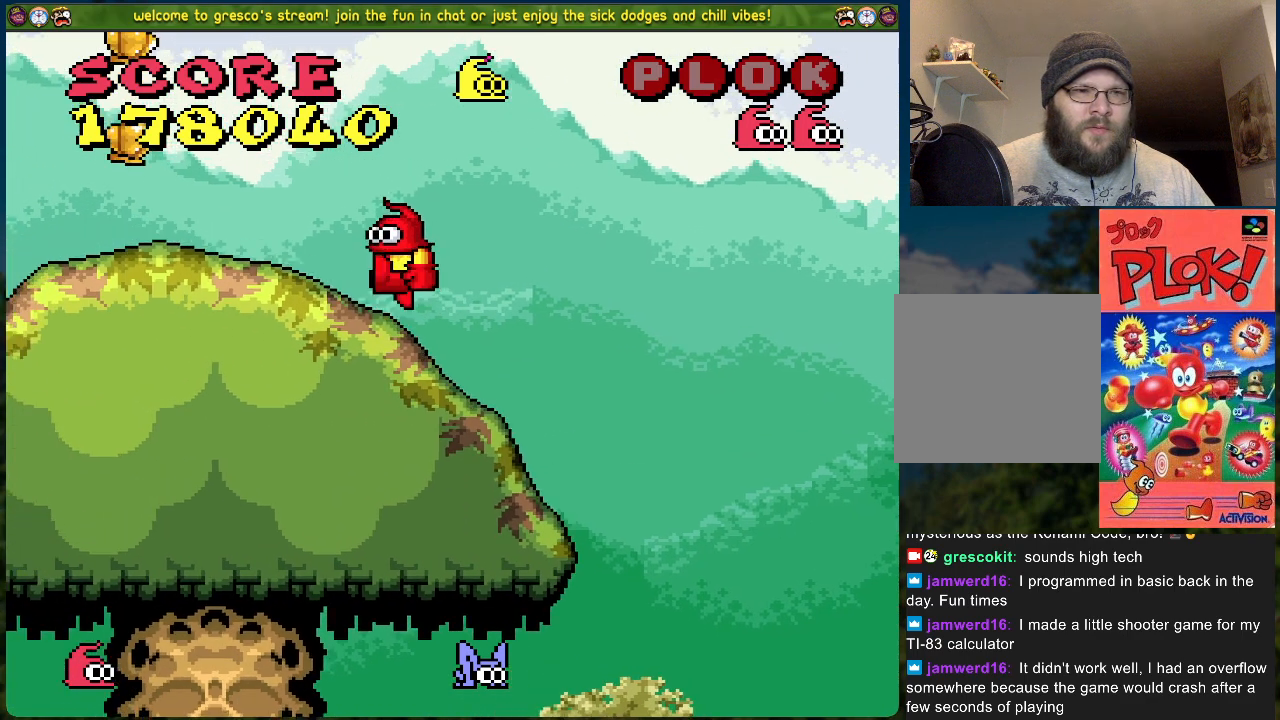
{"buttons": [], "left_stick": "center", "events": [[335, "DPAD_LEFT", "up"]]}